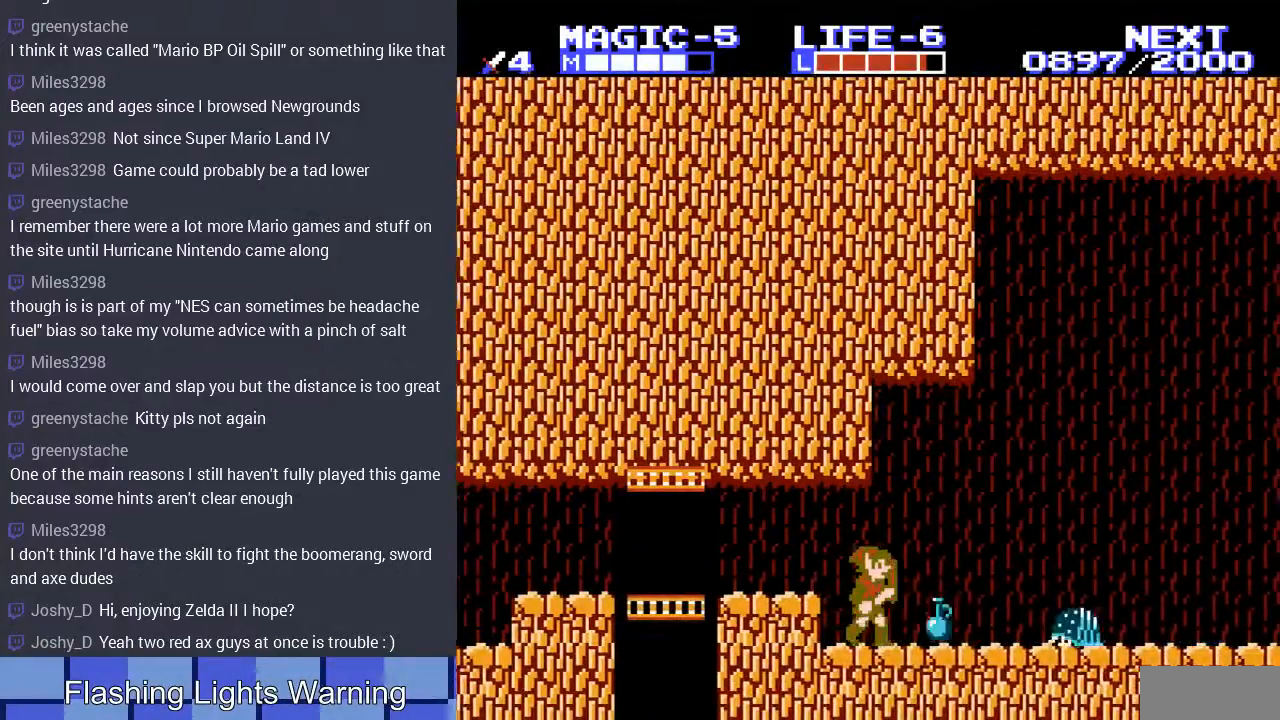
Gameplay with a controller (Nintendo layout); each line is a JSON object with the inputs held at the frame after it. "events" lists button and stick changes between this image and that frame as [ms after this image, input, new state], when the widget could be followed in between. Not read: L3 R3.
{"buttons": ["B", "DPAD_DOWN"], "events": [[267, "DPAD_DOWN", "down"], [300, "DPAD_RIGHT", "up"], [333, "B", "down"], [433, "B", "up"], [500, "B", "down"]]}
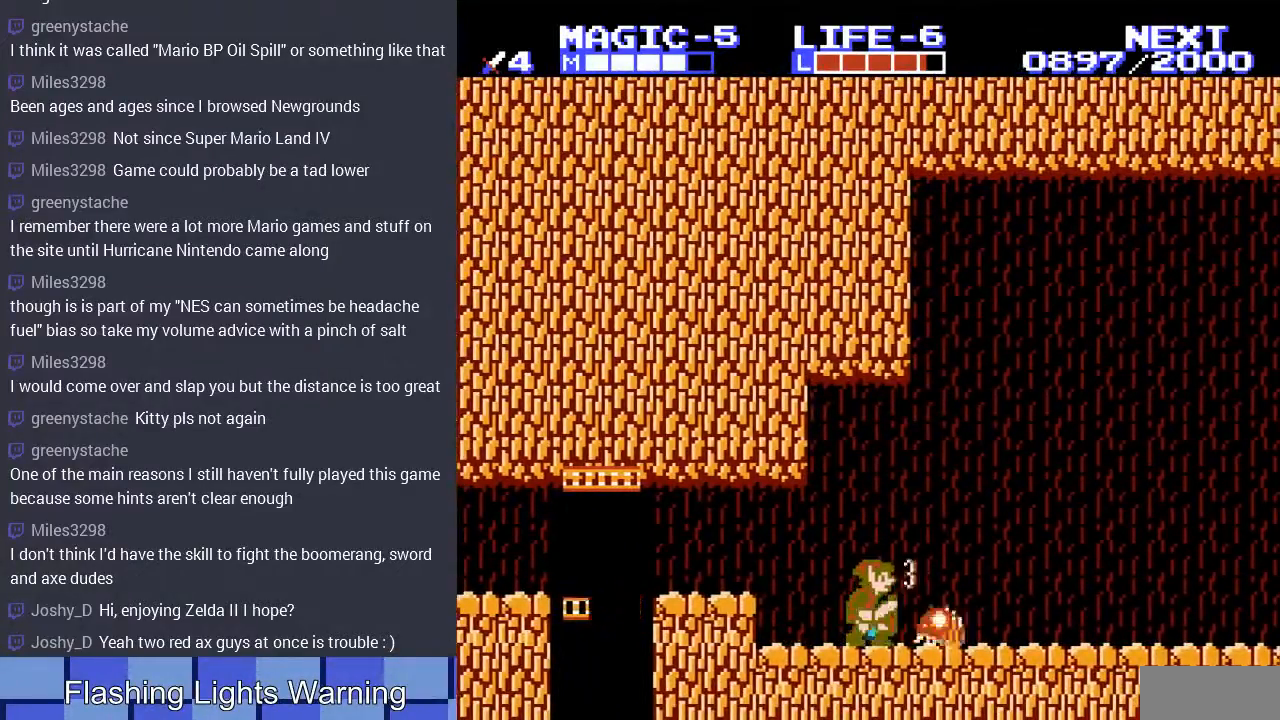
{"buttons": ["DPAD_RIGHT"], "events": [[133, "B", "up"], [133, "DPAD_DOWN", "up"], [200, "DPAD_RIGHT", "down"]]}
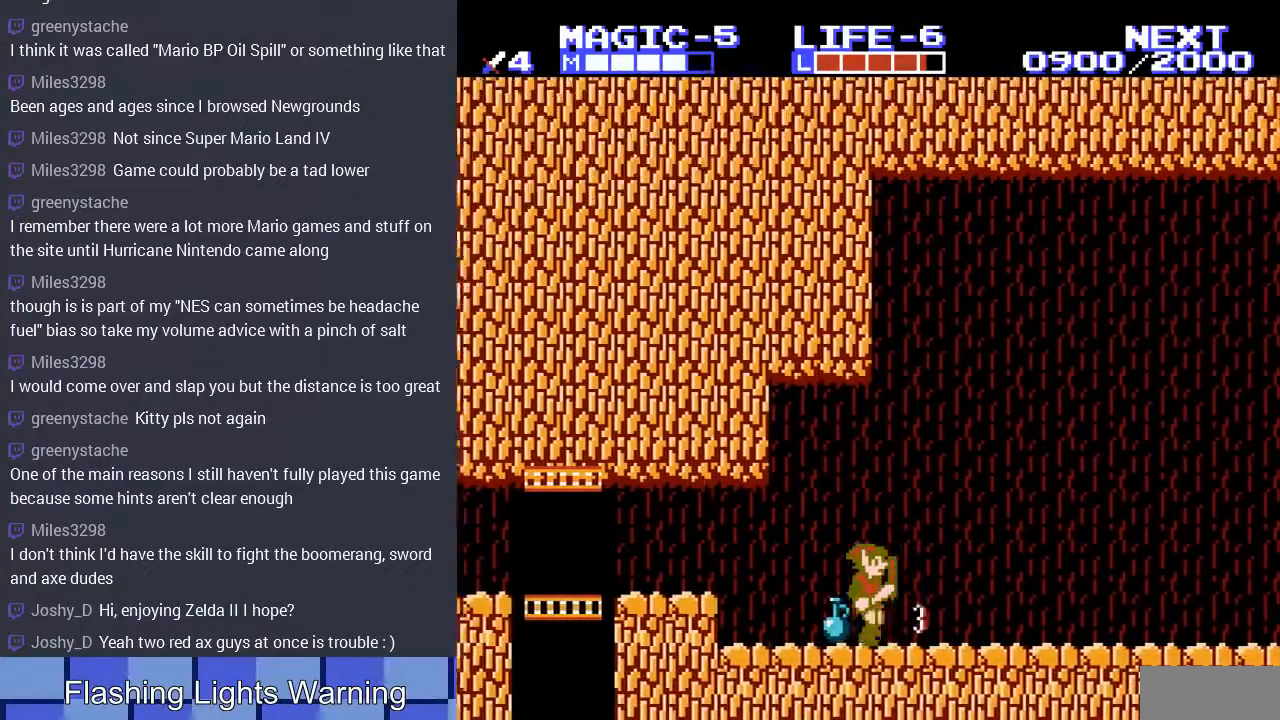
{"buttons": ["DPAD_RIGHT"], "events": [[33, "DPAD_RIGHT", "up"], [67, "DPAD_LEFT", "down"], [100, "DPAD_DOWN", "down"], [133, "DPAD_LEFT", "up"], [167, "B", "down"], [233, "DPAD_RIGHT", "down"], [267, "DPAD_DOWN", "up"], [300, "B", "up"]]}
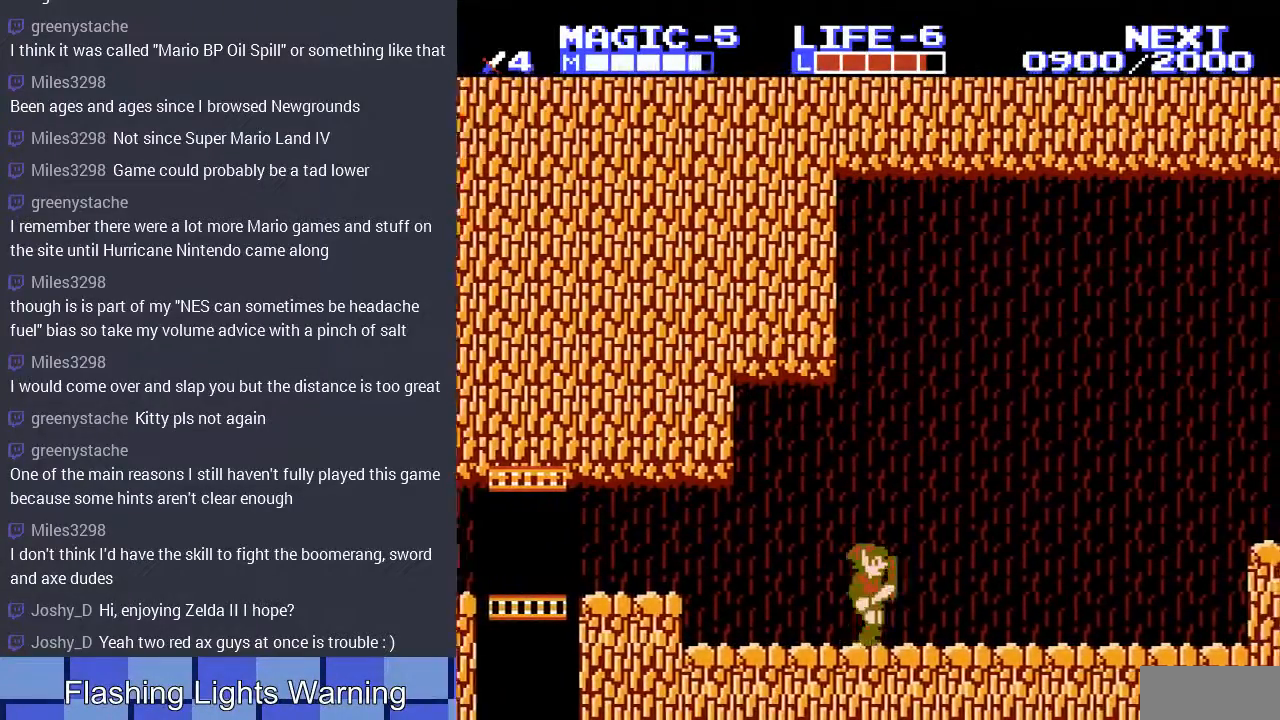
{"buttons": ["DPAD_RIGHT"], "events": []}
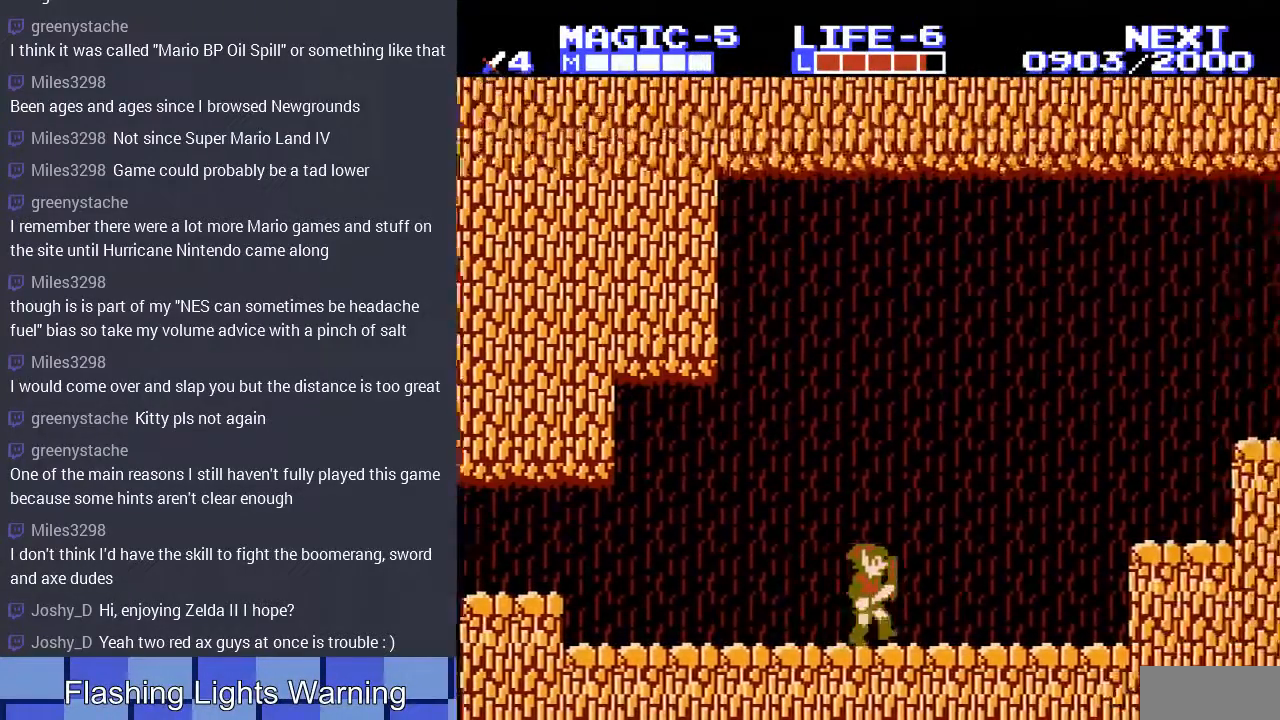
{"buttons": ["A", "DPAD_RIGHT"], "events": [[467, "A", "down"]]}
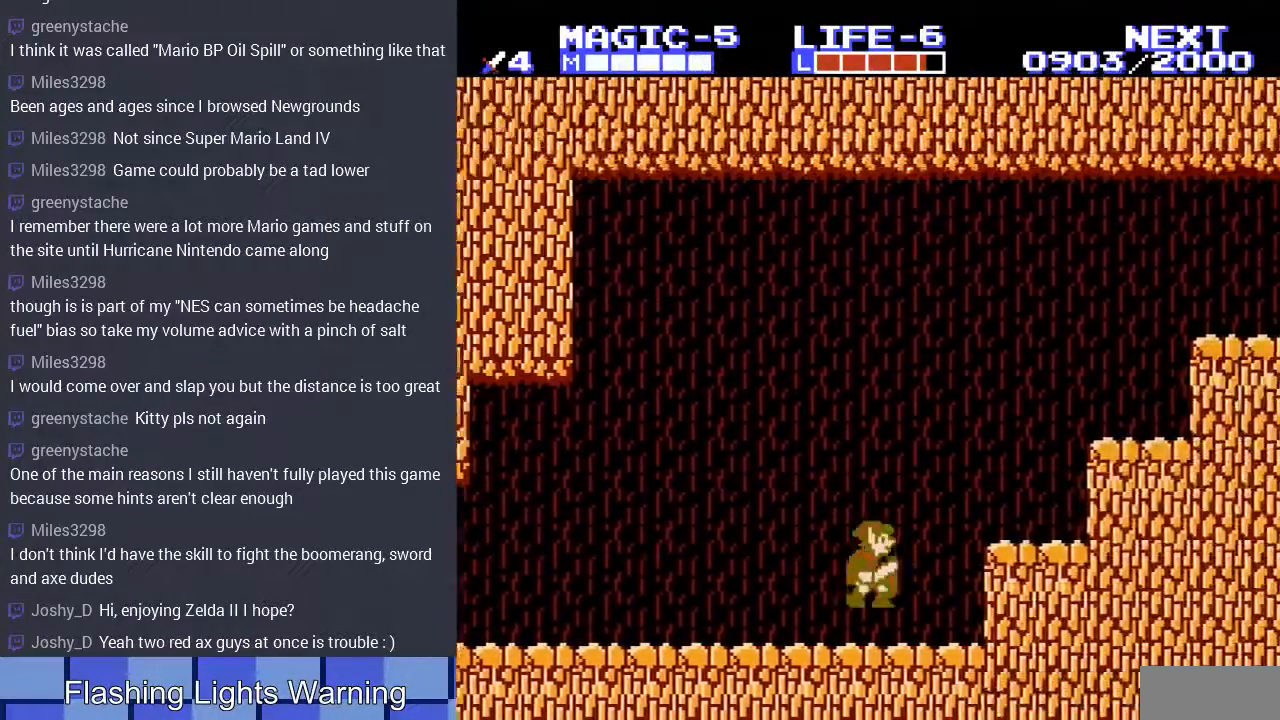
{"buttons": ["A", "DPAD_RIGHT"], "events": [[167, "A", "up"], [467, "A", "down"]]}
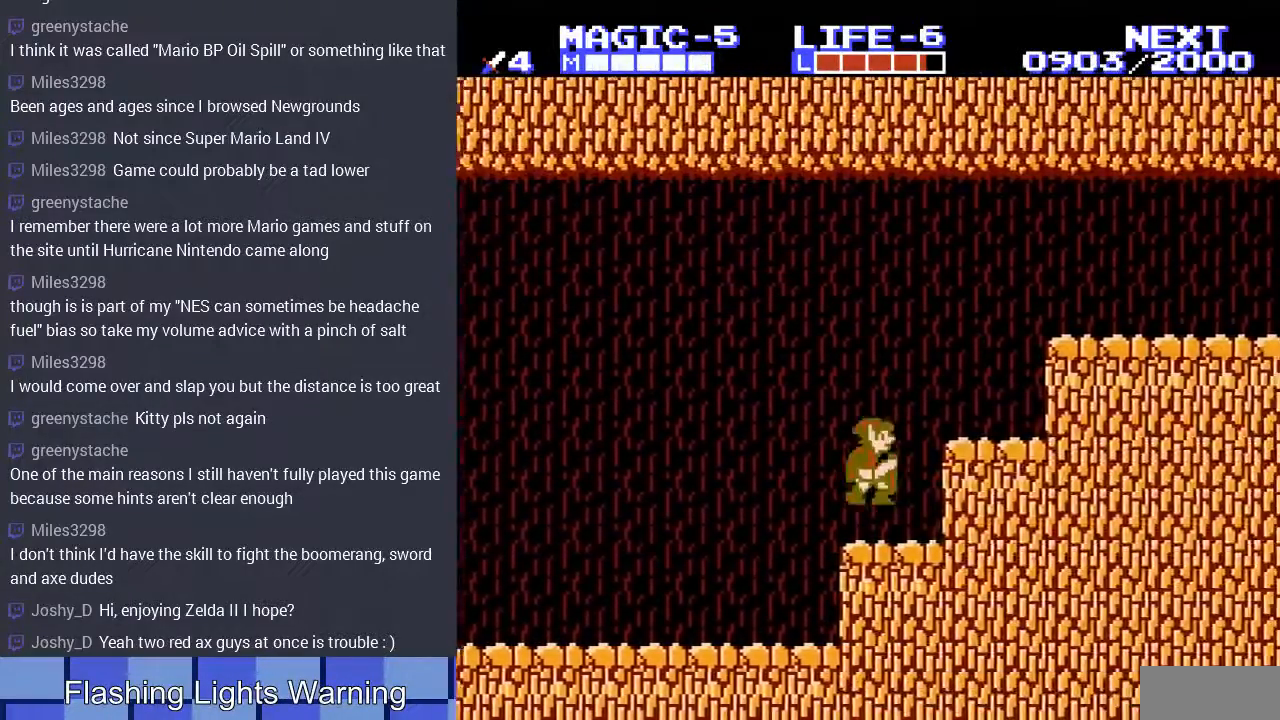
{"buttons": ["A", "DPAD_RIGHT"], "events": [[133, "A", "up"], [433, "A", "down"]]}
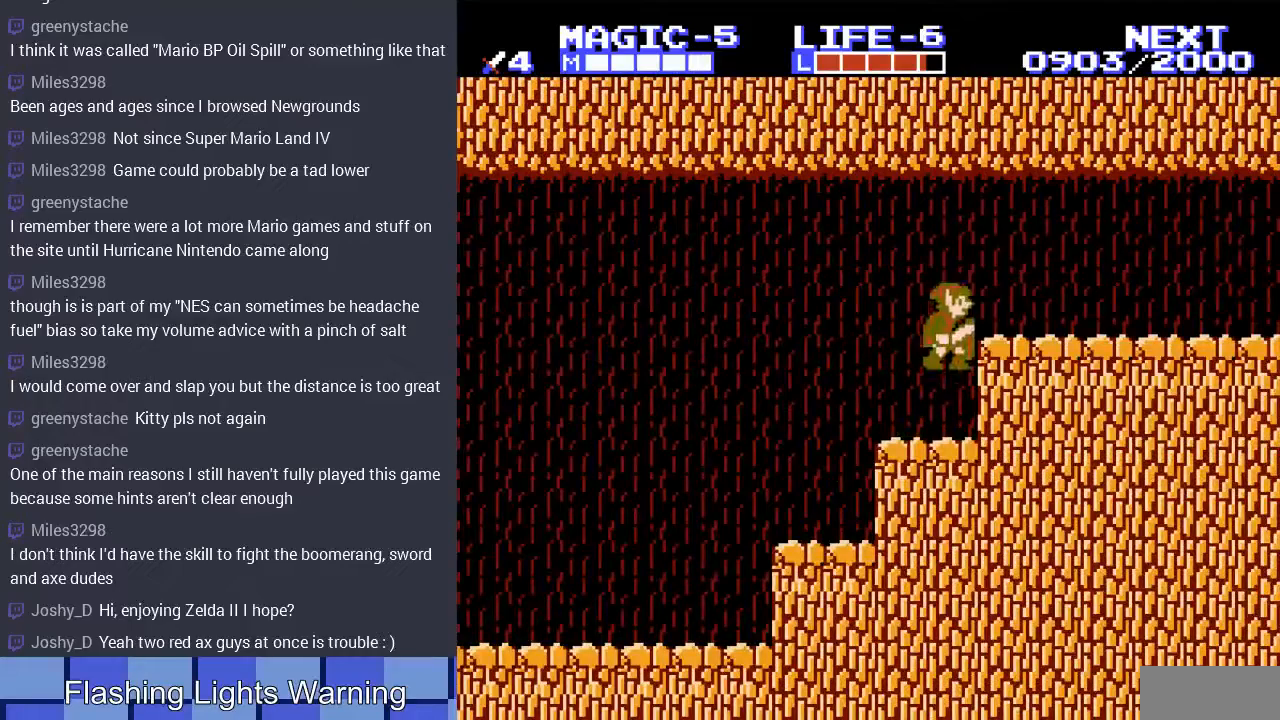
{"buttons": ["DPAD_RIGHT"], "events": [[100, "A", "up"]]}
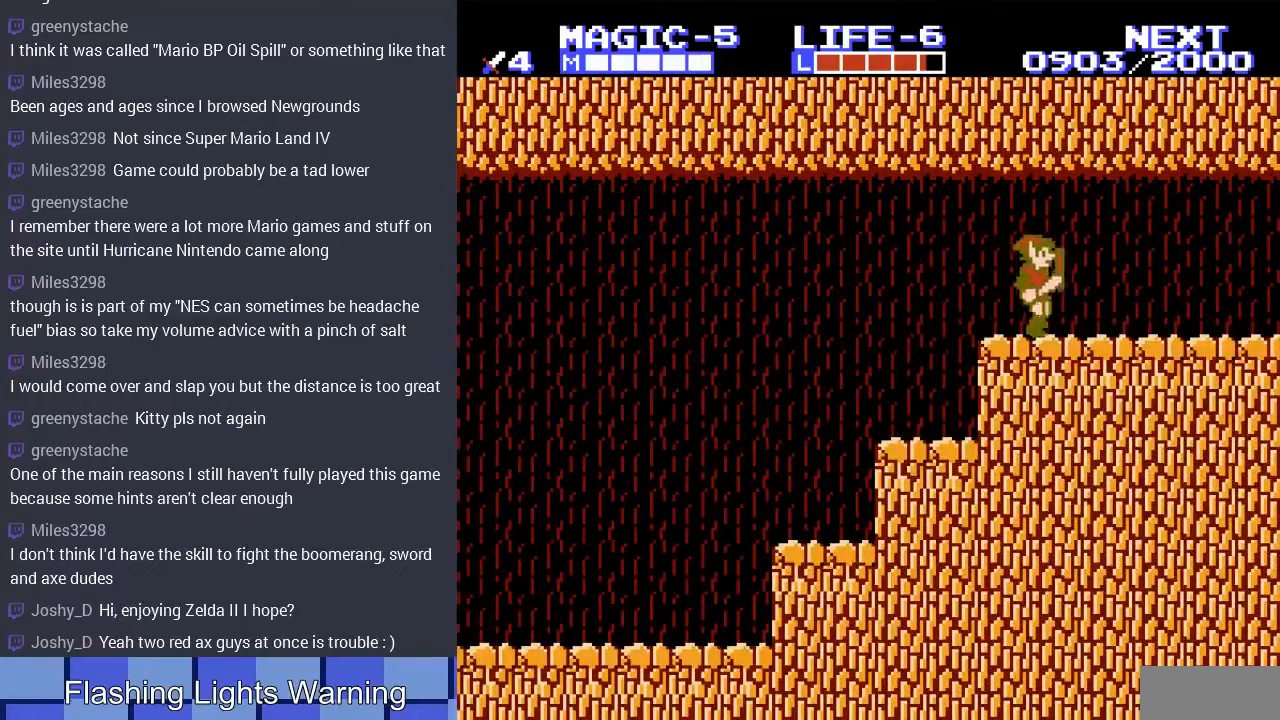
{"buttons": ["DPAD_RIGHT"], "events": []}
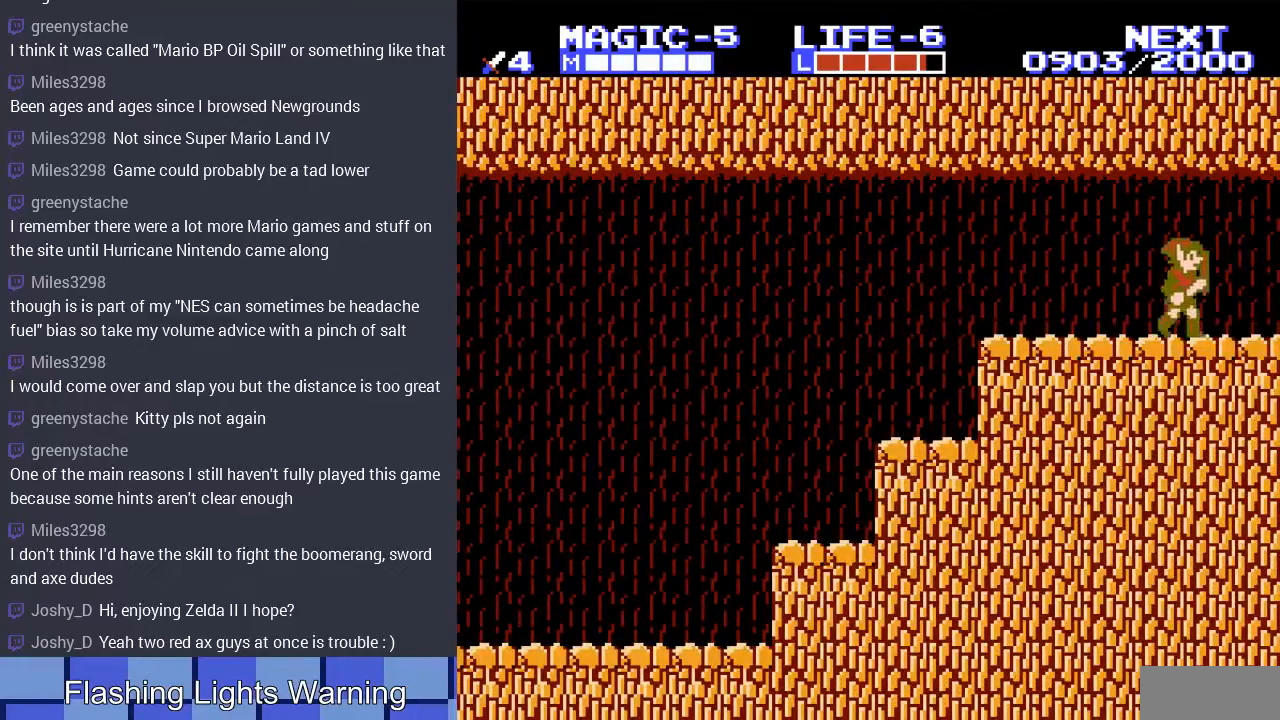
{"buttons": [], "events": [[400, "DPAD_RIGHT", "up"]]}
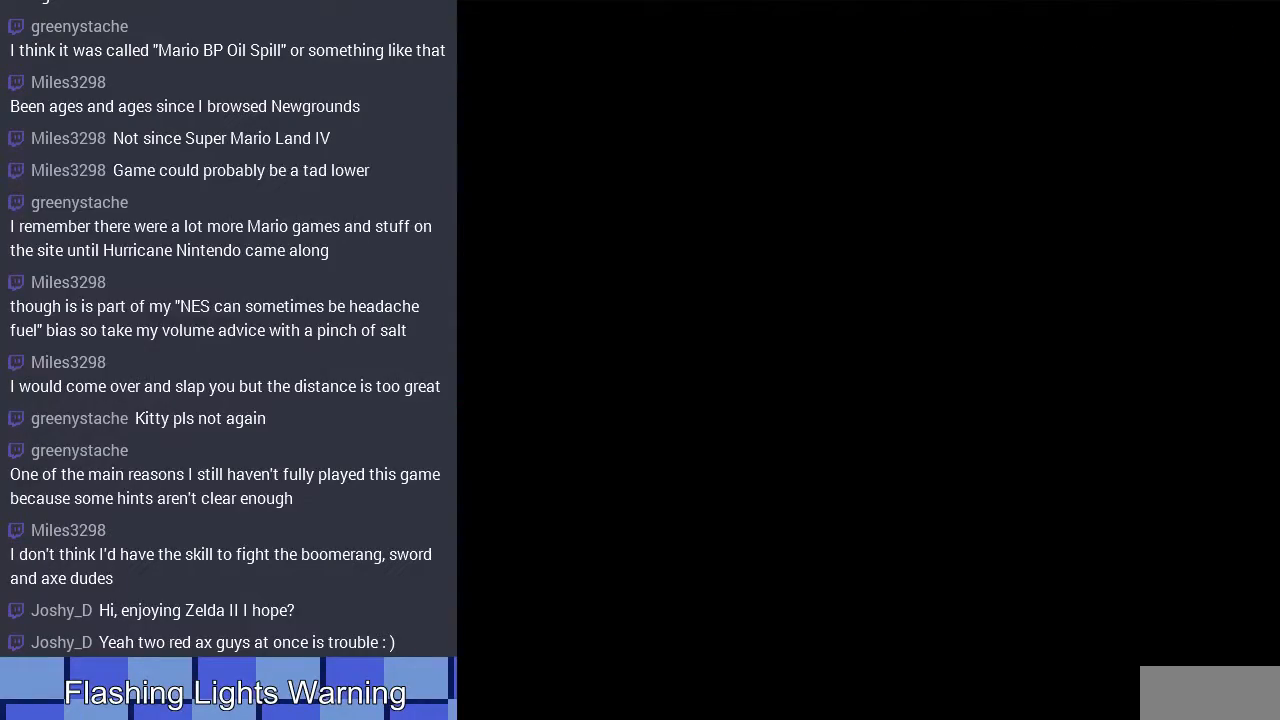
{"buttons": [], "events": []}
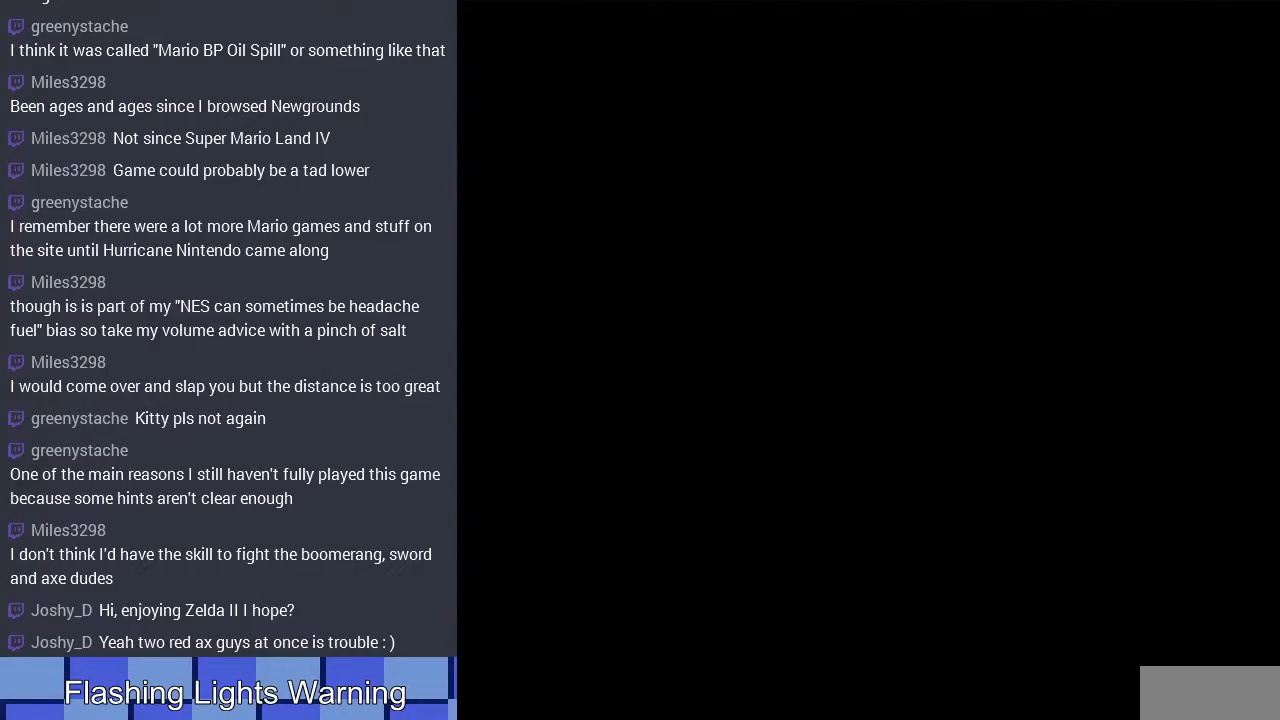
{"buttons": [], "events": []}
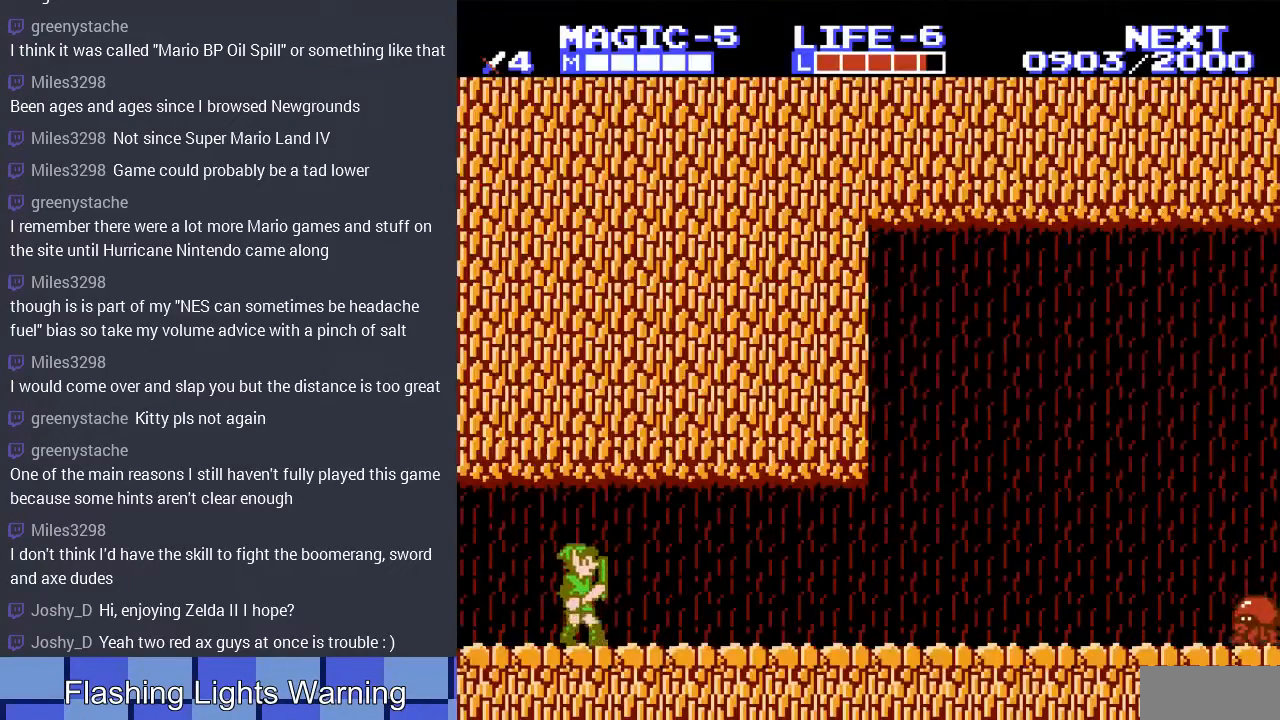
{"buttons": ["DPAD_RIGHT"], "events": [[33, "DPAD_RIGHT", "down"]]}
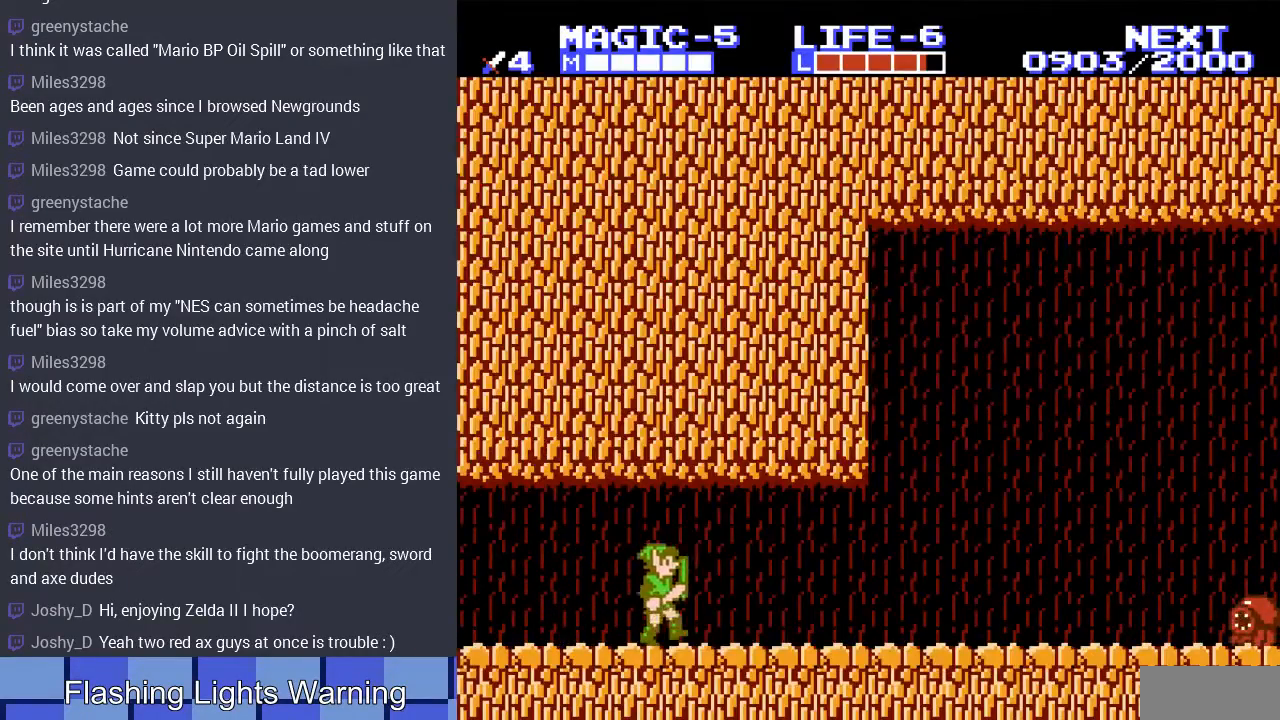
{"buttons": ["DPAD_RIGHT"], "events": []}
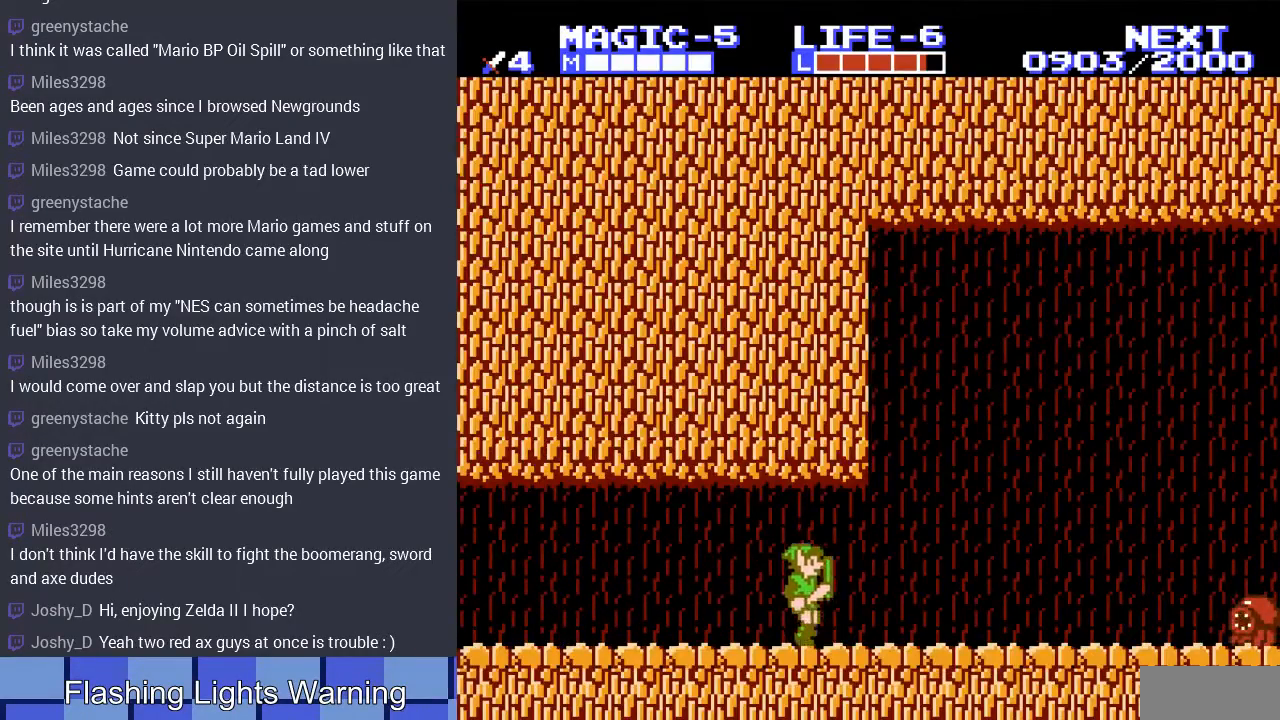
{"buttons": ["DPAD_RIGHT"], "events": []}
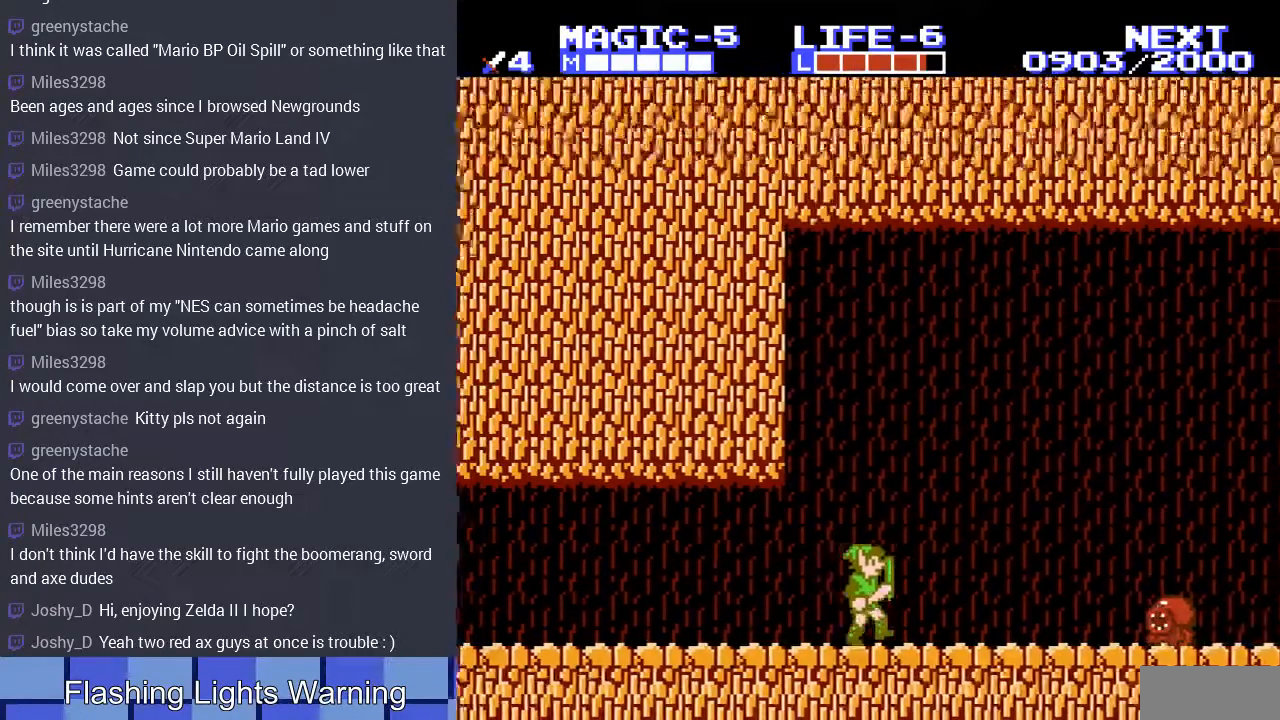
{"buttons": ["DPAD_RIGHT"], "events": []}
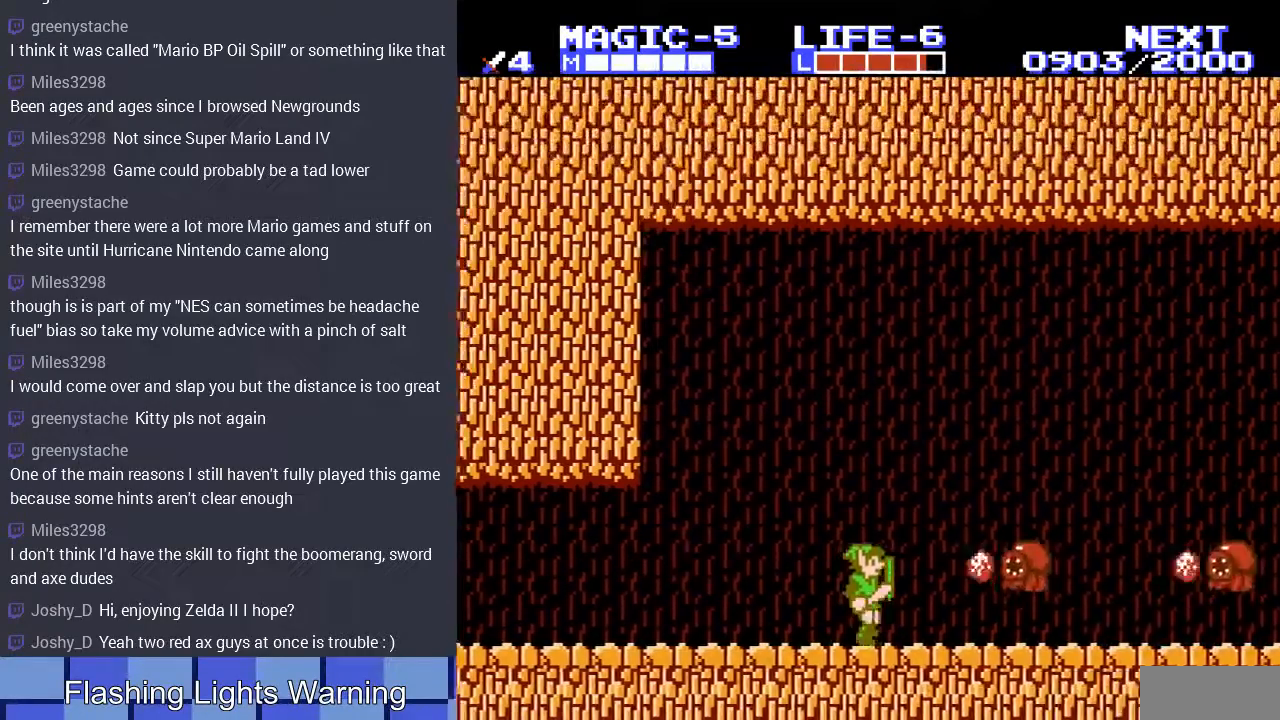
{"buttons": ["DPAD_DOWN"], "events": [[167, "DPAD_RIGHT", "up"], [467, "DPAD_DOWN", "down"]]}
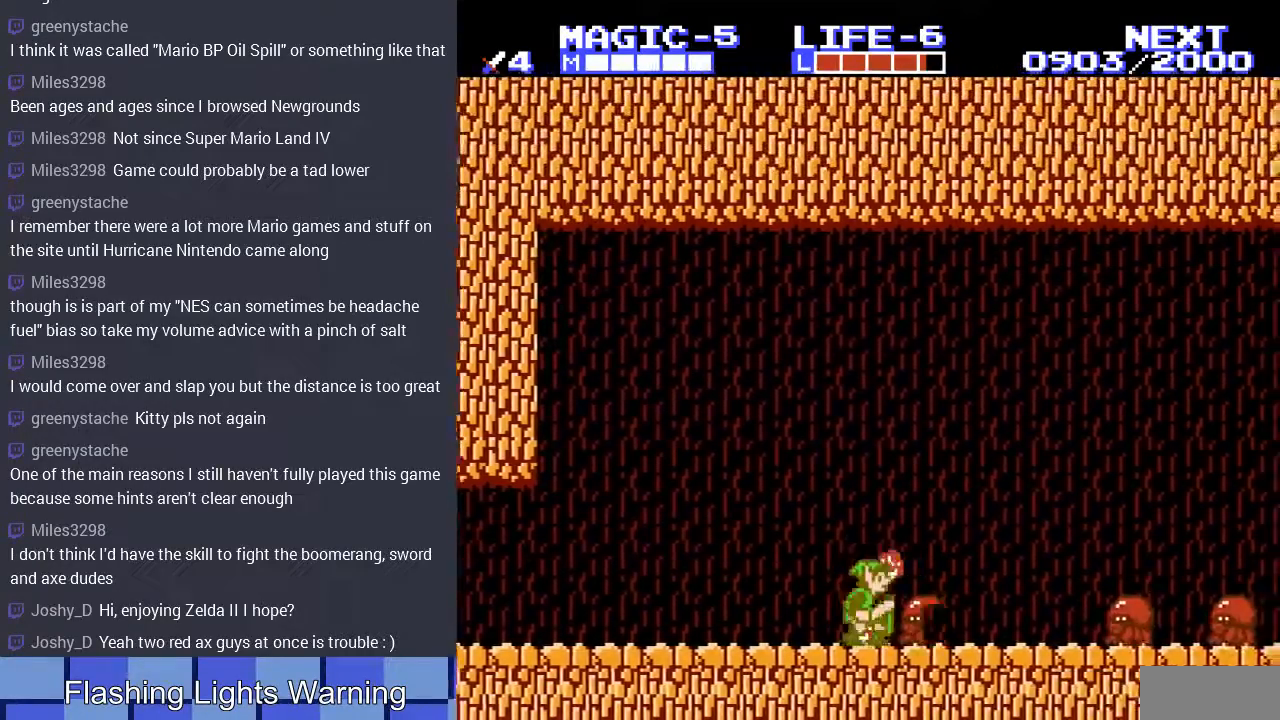
{"buttons": ["DPAD_RIGHT"], "events": [[100, "DPAD_DOWN", "up"], [400, "DPAD_RIGHT", "down"]]}
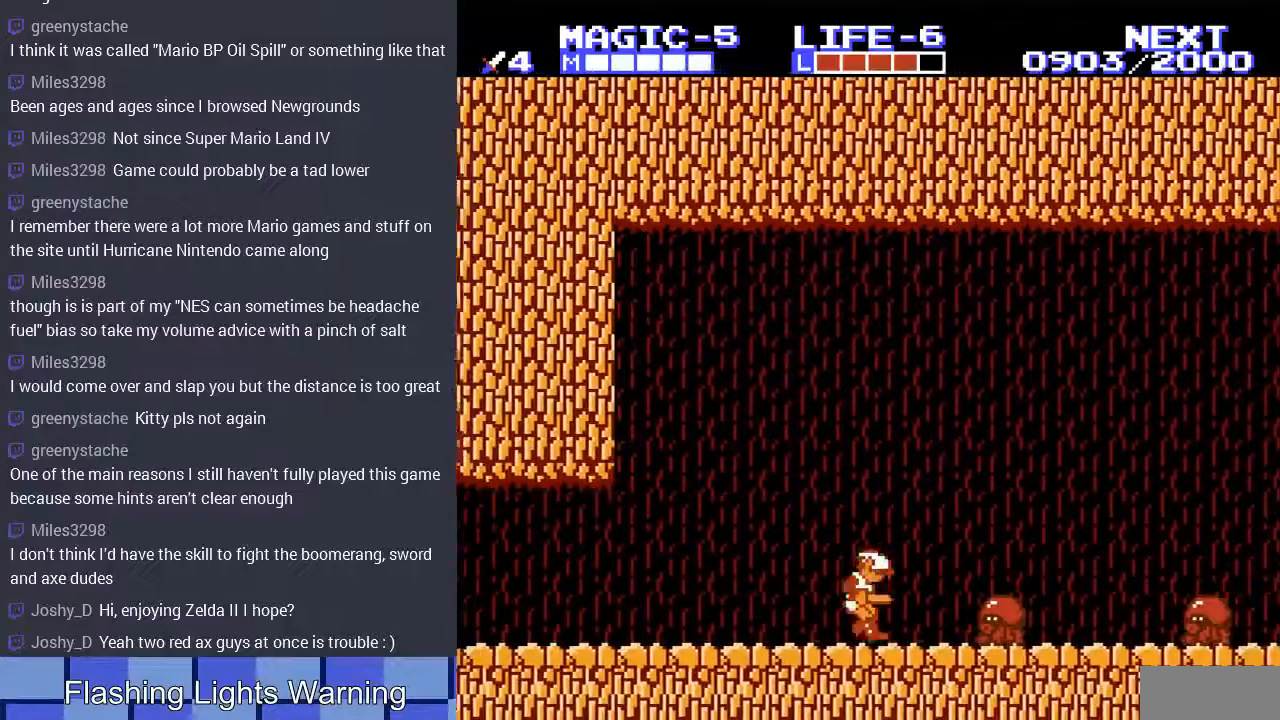
{"buttons": ["DPAD_RIGHT"], "events": []}
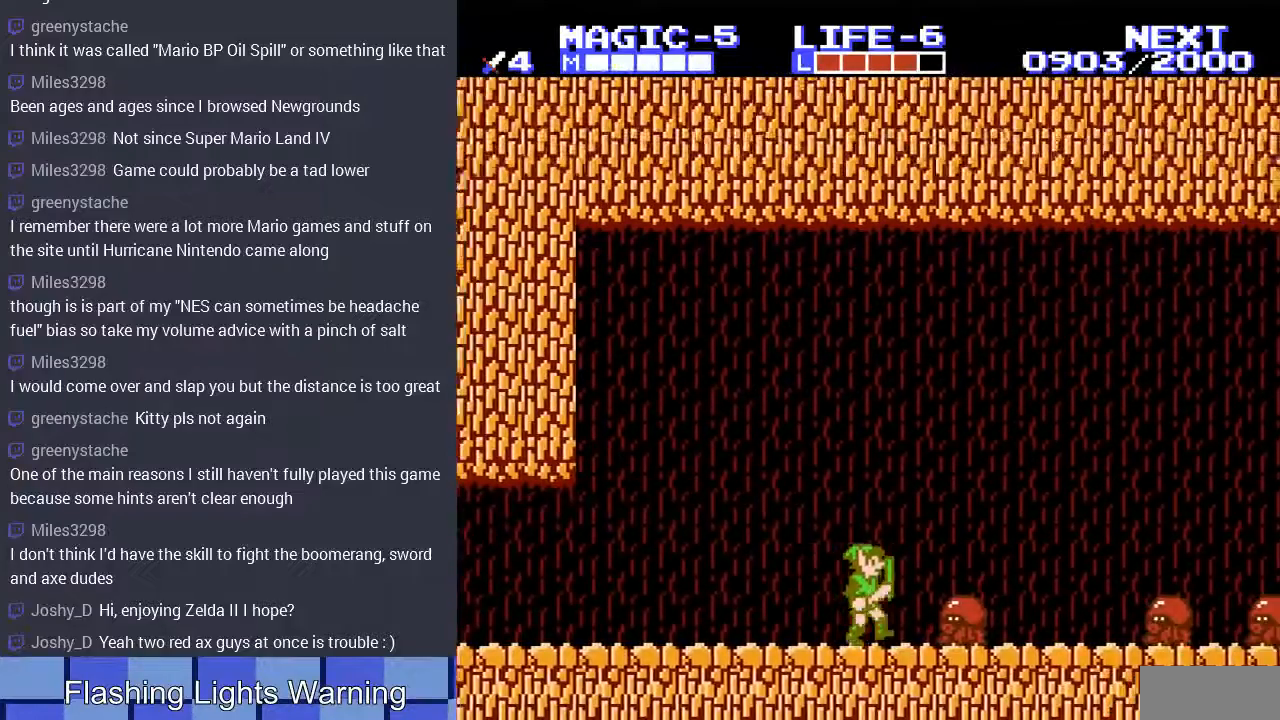
{"buttons": [], "events": [[67, "DPAD_DOWN", "down"], [100, "B", "down"], [100, "DPAD_RIGHT", "up"], [267, "B", "up"], [300, "DPAD_DOWN", "up"]]}
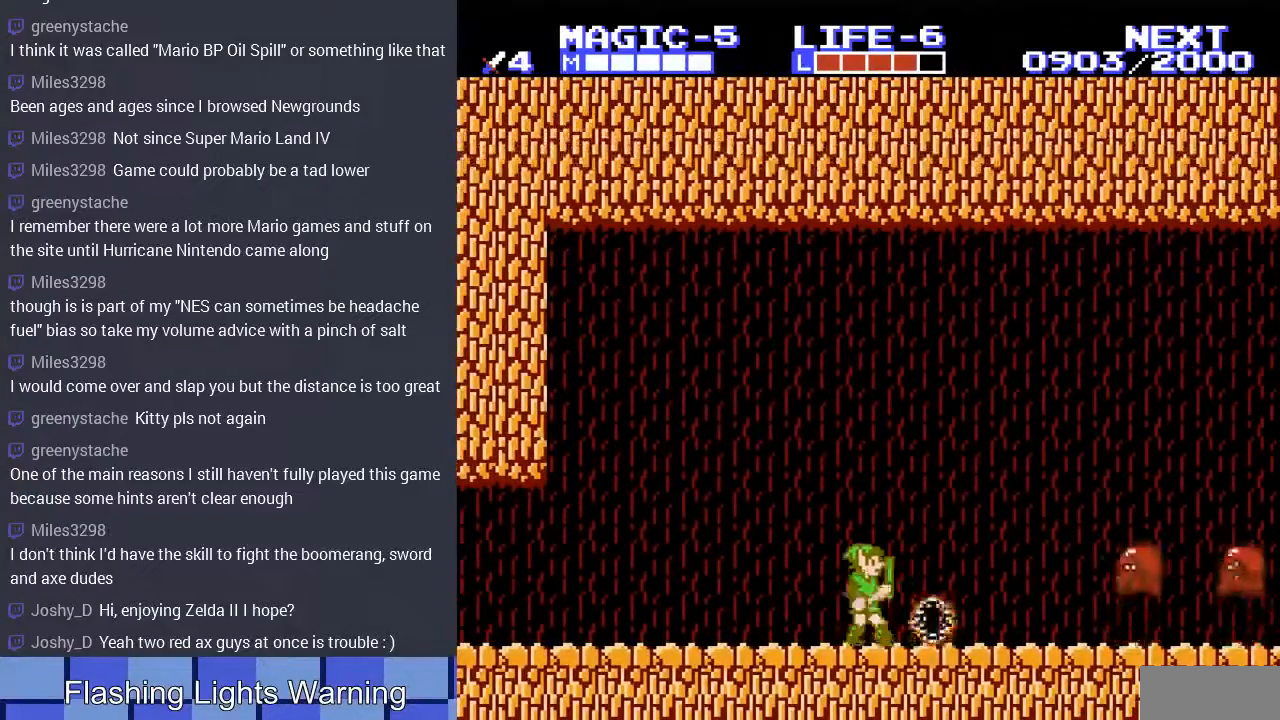
{"buttons": ["DPAD_RIGHT"], "events": [[200, "DPAD_RIGHT", "down"]]}
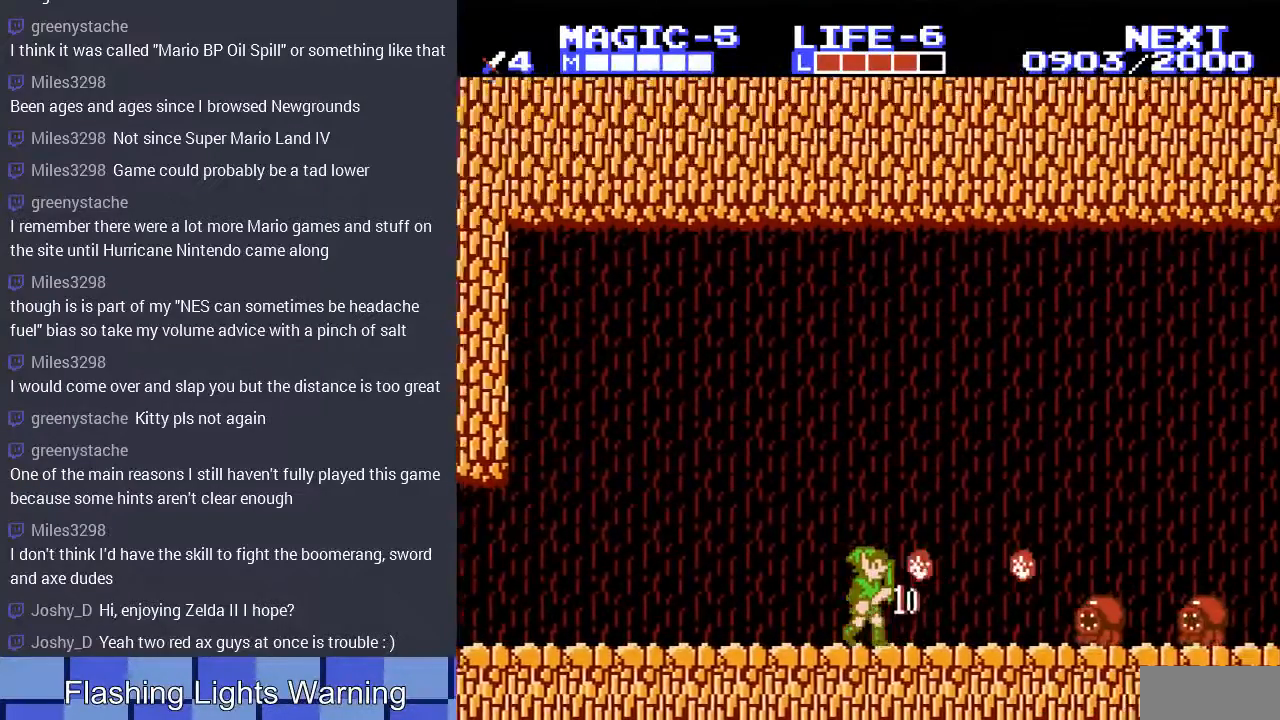
{"buttons": ["DPAD_RIGHT"], "events": []}
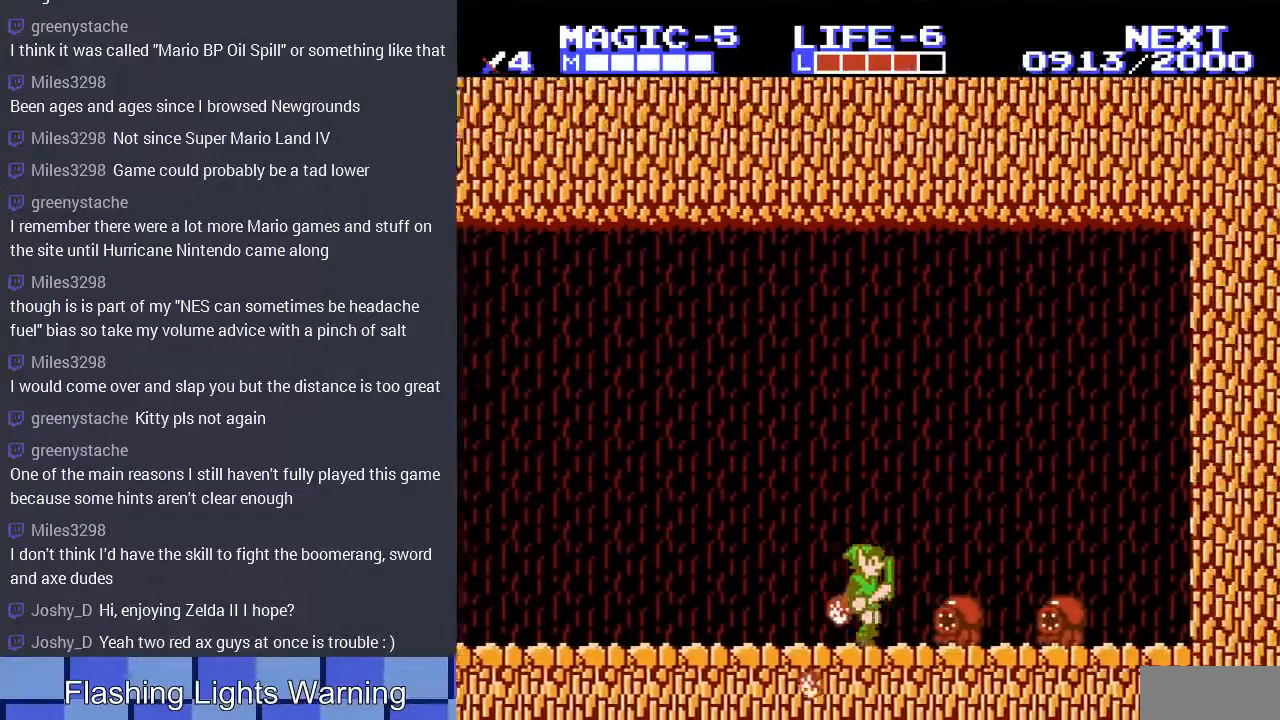
{"buttons": ["DPAD_RIGHT"], "events": [[33, "DPAD_DOWN", "down"], [100, "B", "down"], [100, "DPAD_RIGHT", "up"], [233, "B", "up"], [233, "DPAD_RIGHT", "down"], [267, "DPAD_DOWN", "up"]]}
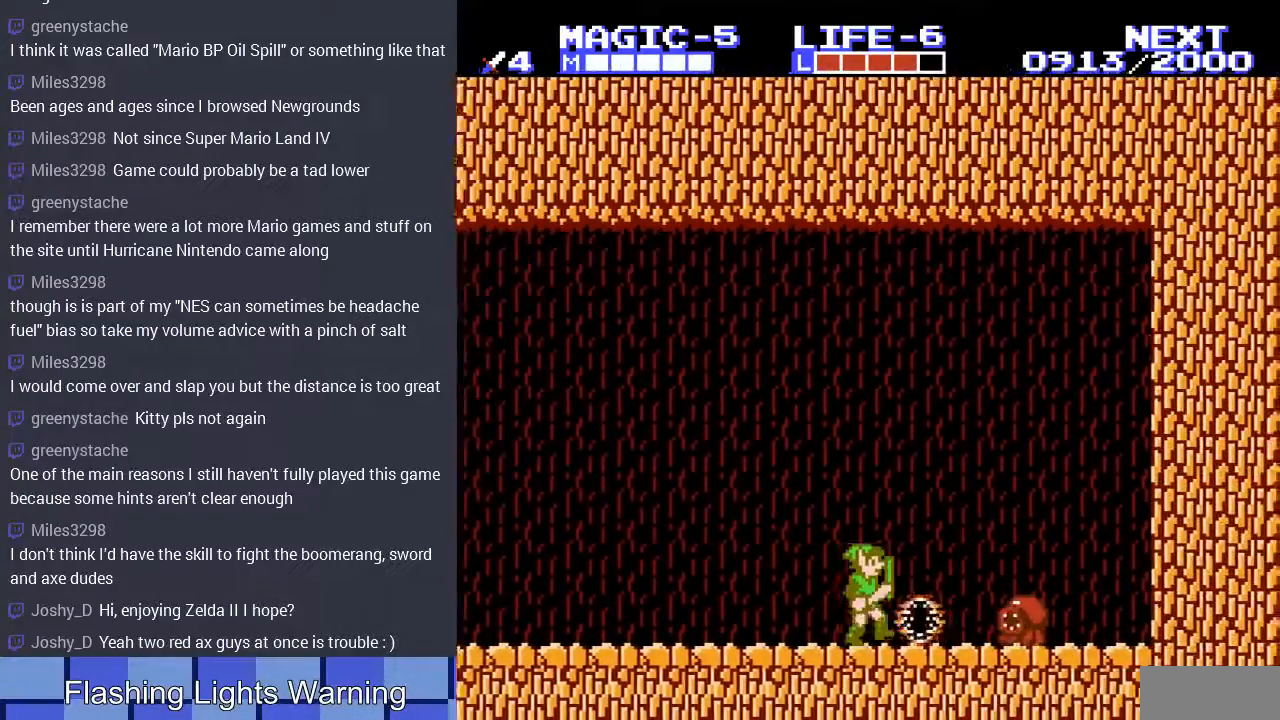
{"buttons": ["DPAD_RIGHT"], "events": [[300, "DPAD_DOWN", "down"], [333, "B", "down"], [500, "B", "up"], [500, "DPAD_DOWN", "up"]]}
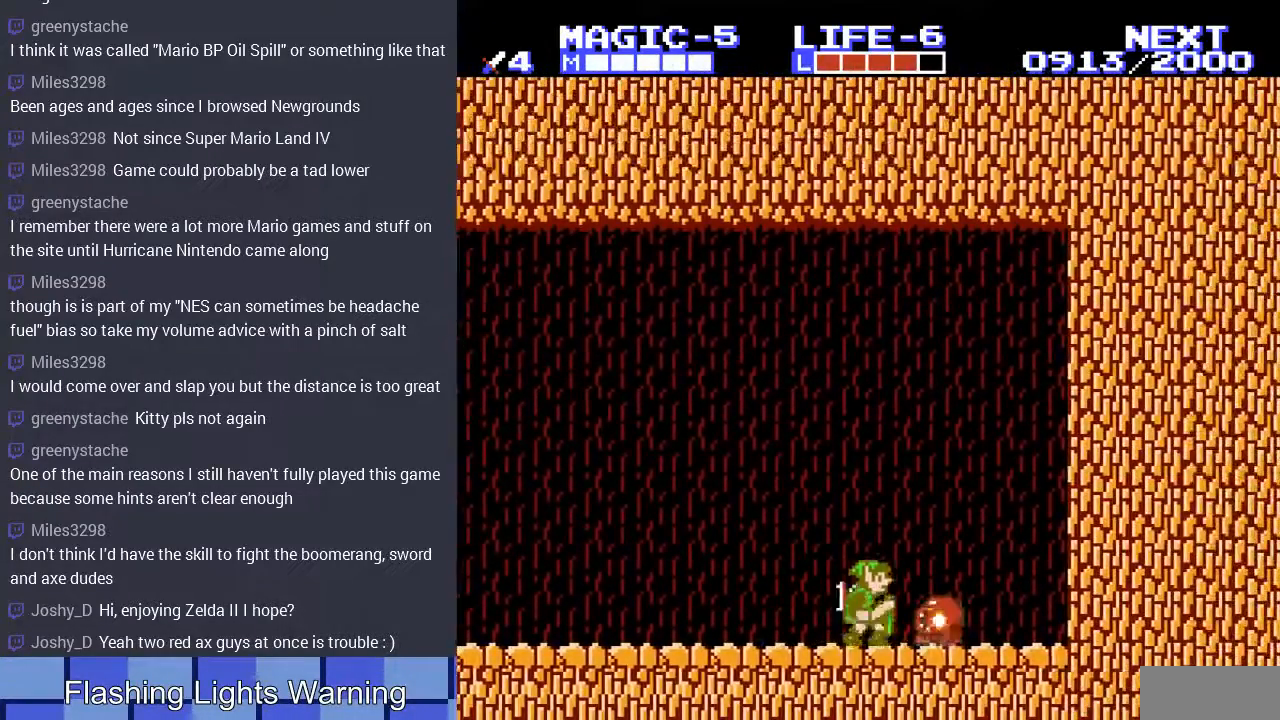
{"buttons": ["DPAD_RIGHT"], "events": [[67, "DPAD_RIGHT", "up"], [333, "DPAD_RIGHT", "down"]]}
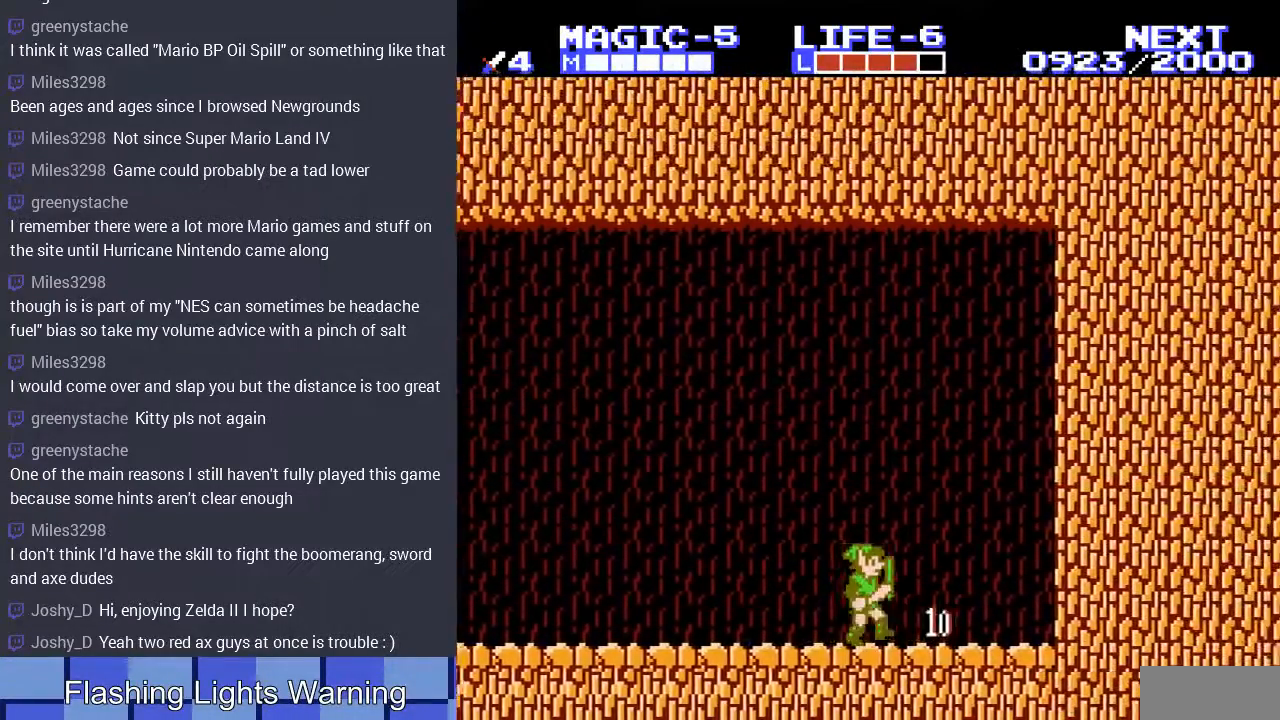
{"buttons": ["A", "DPAD_RIGHT"], "events": [[500, "A", "down"]]}
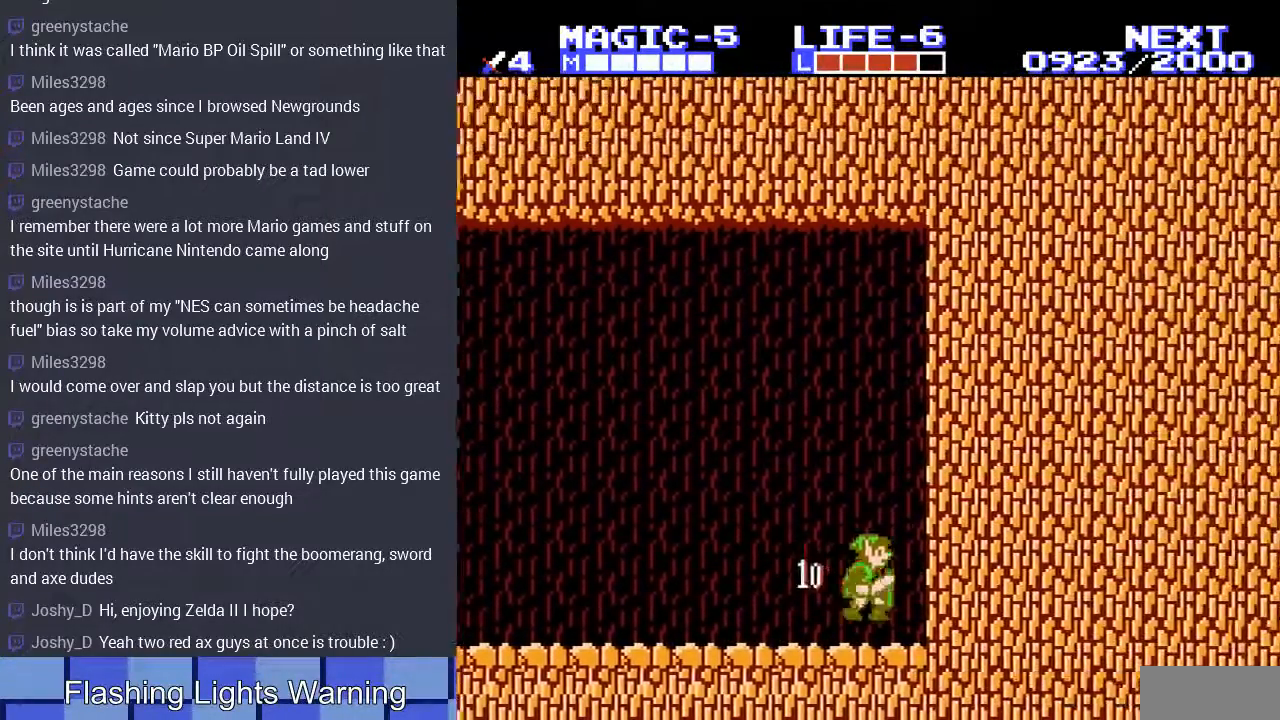
{"buttons": ["DPAD_RIGHT"], "events": [[100, "B", "down"], [200, "A", "up"], [267, "B", "up"], [333, "B", "down"], [467, "B", "up"]]}
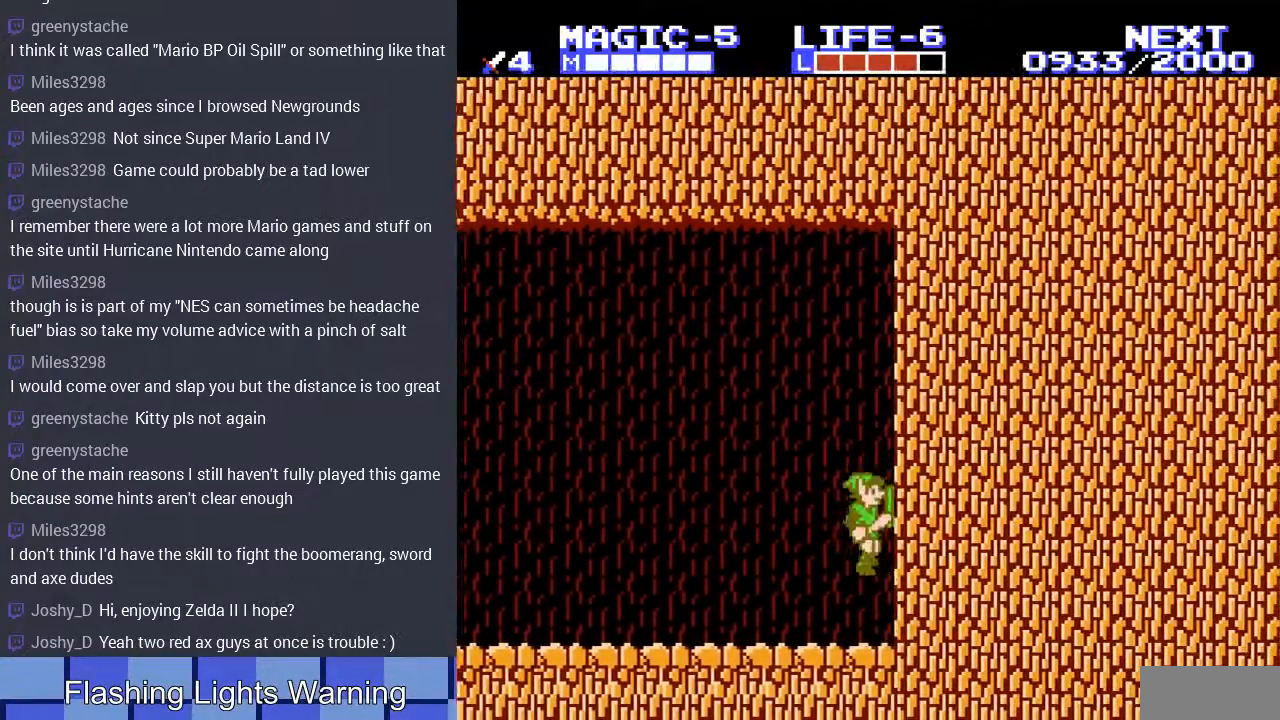
{"buttons": ["A", "DPAD_RIGHT"], "events": [[400, "A", "down"]]}
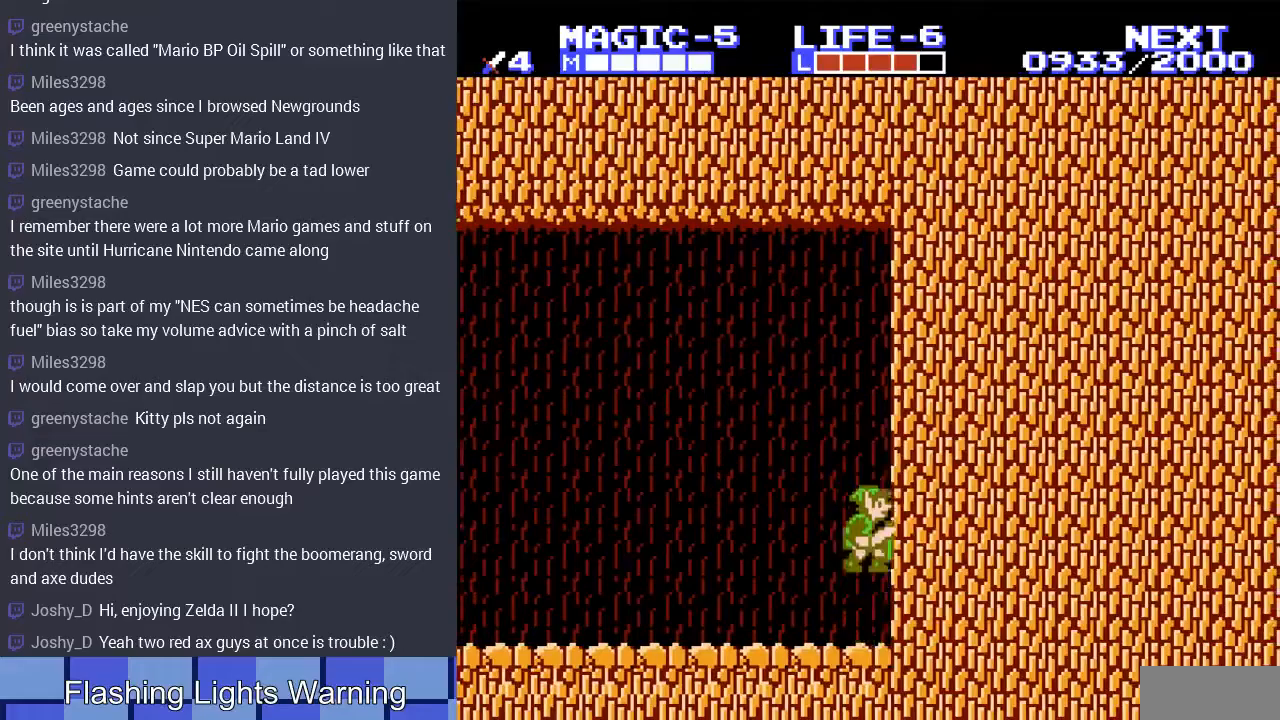
{"buttons": ["DPAD_UP", "DPAD_RIGHT"], "events": [[100, "DPAD_UP", "down"], [300, "A", "up"]]}
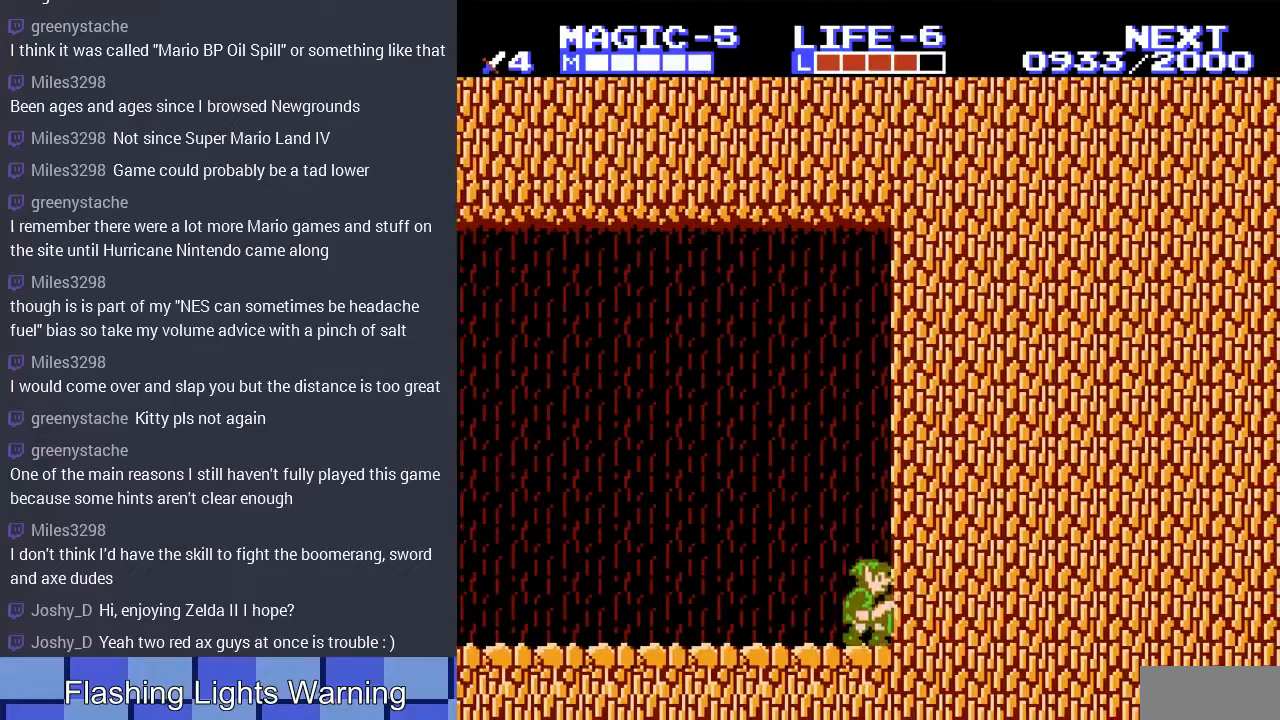
{"buttons": [], "events": [[67, "A", "down"], [300, "B", "down"], [367, "DPAD_UP", "up"], [400, "A", "up"], [467, "B", "up"], [467, "DPAD_RIGHT", "up"]]}